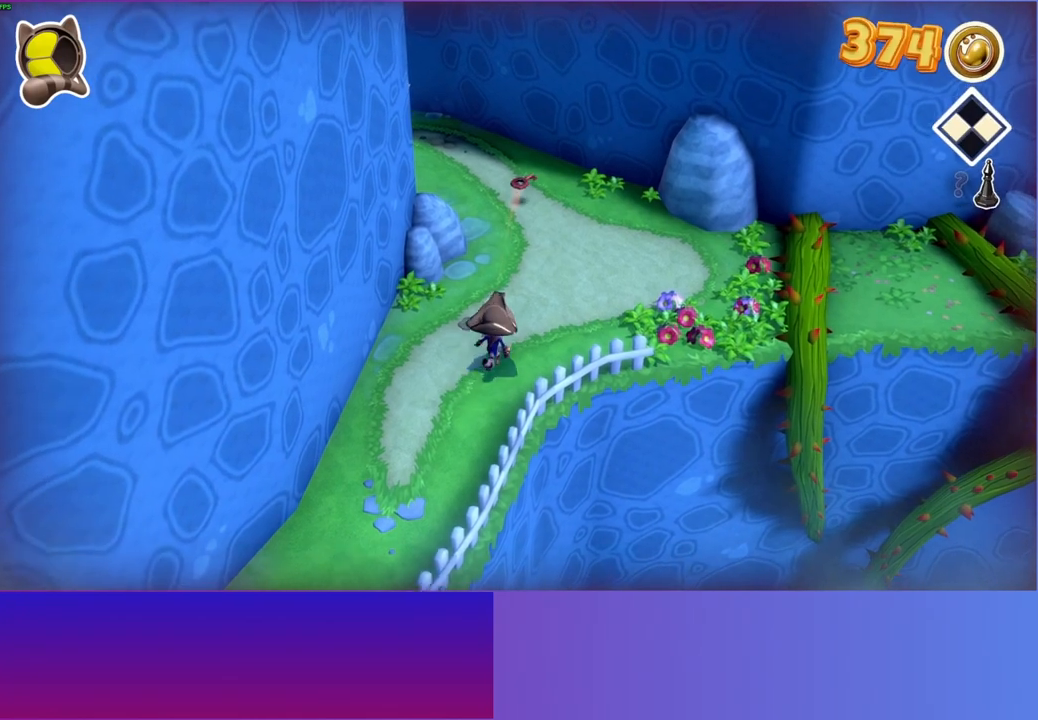
Gameplay with a controller (Xbox layout); each line is a JSON object with the inputs held at the frame after it. "events" lists button and stick changes between this image and that frame as [ms after this image, input, new state], when the widget could be followed in between. Not read: L3 R3.
{"buttons": [], "left_stick": "up", "right_stick": "center", "events": []}
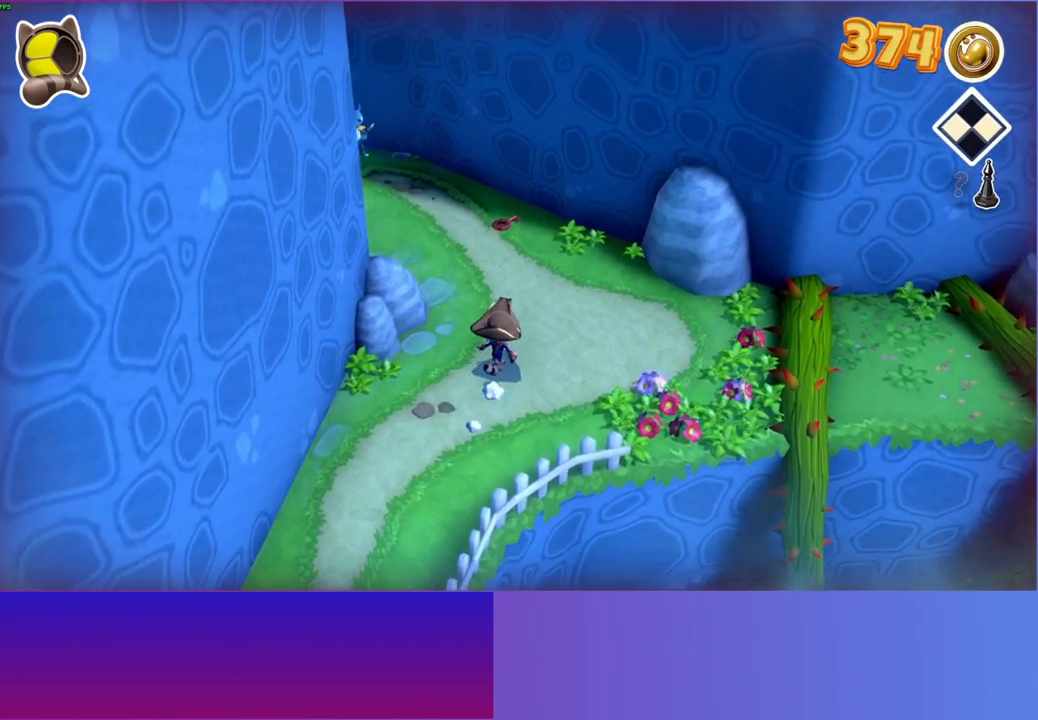
{"buttons": [], "left_stick": "up", "right_stick": "center", "events": []}
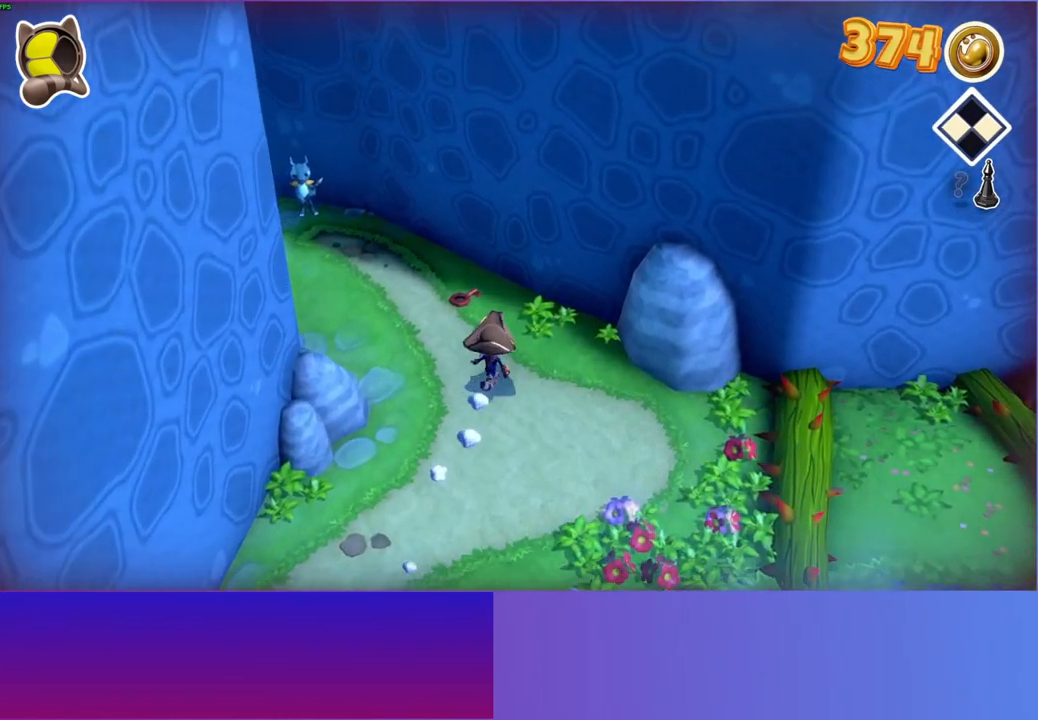
{"buttons": [], "left_stick": "up-left", "right_stick": "center", "events": [[183, "left_stick", "up-left"], [400, "X", "down"], [500, "X", "up"]]}
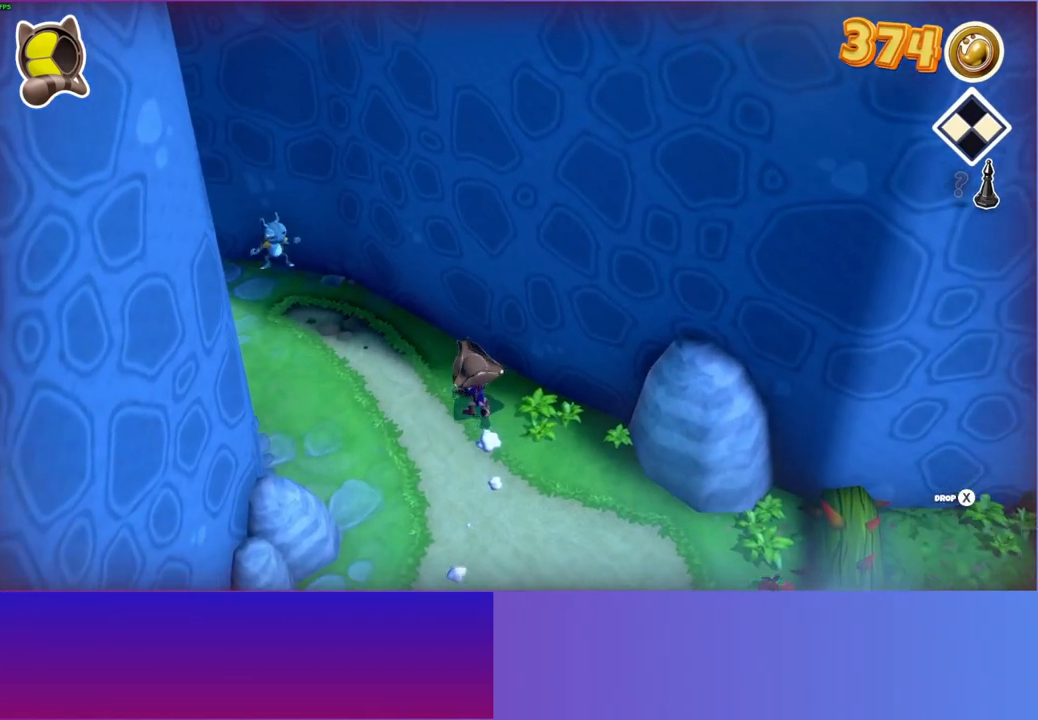
{"buttons": [], "left_stick": "up-left", "right_stick": "center", "events": [[117, "X", "down"], [217, "X", "up"], [300, "X", "down"], [417, "X", "up"]]}
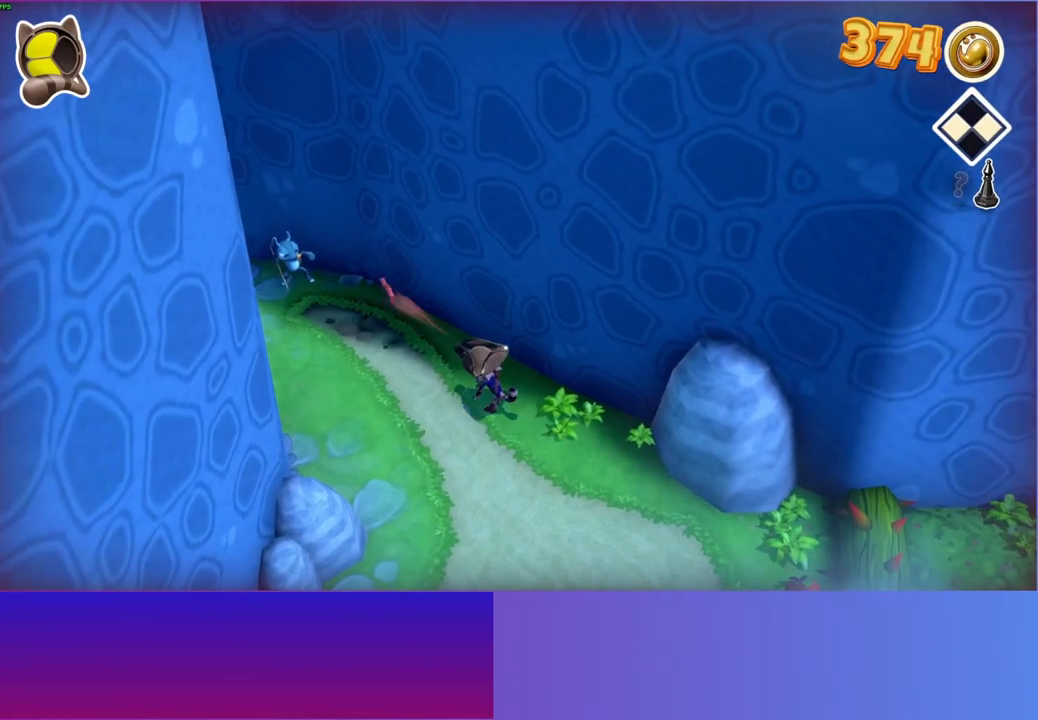
{"buttons": [], "left_stick": "up-left", "right_stick": "center", "events": []}
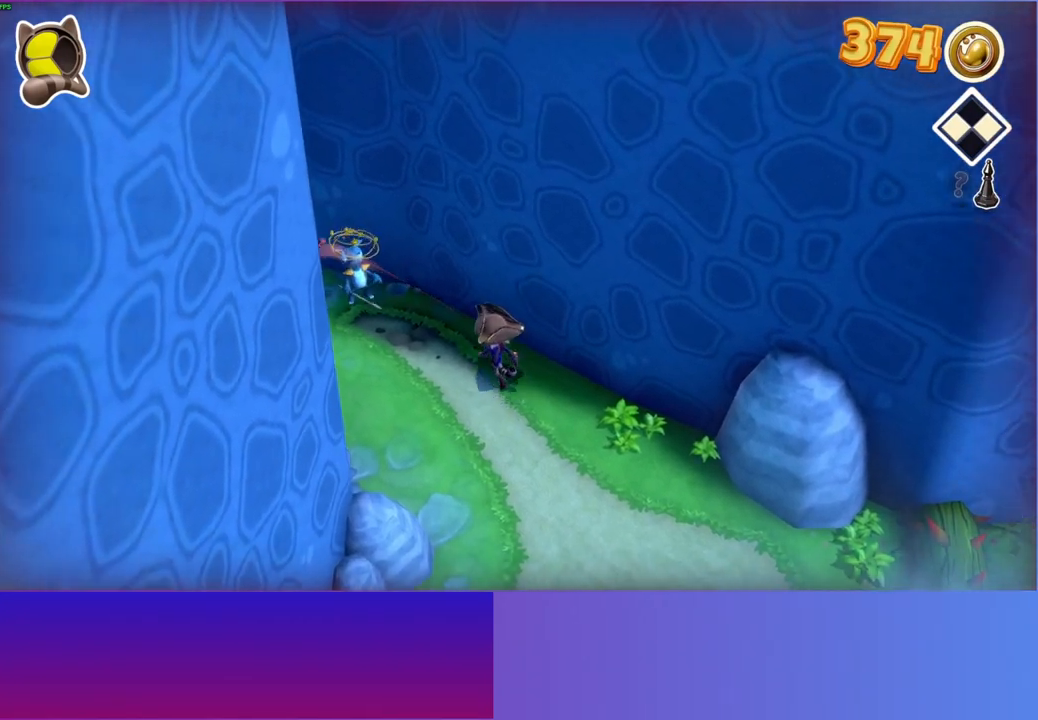
{"buttons": [], "left_stick": "up", "right_stick": "center", "events": [[83, "left_stick", "up"], [317, "A", "down"], [483, "A", "up"]]}
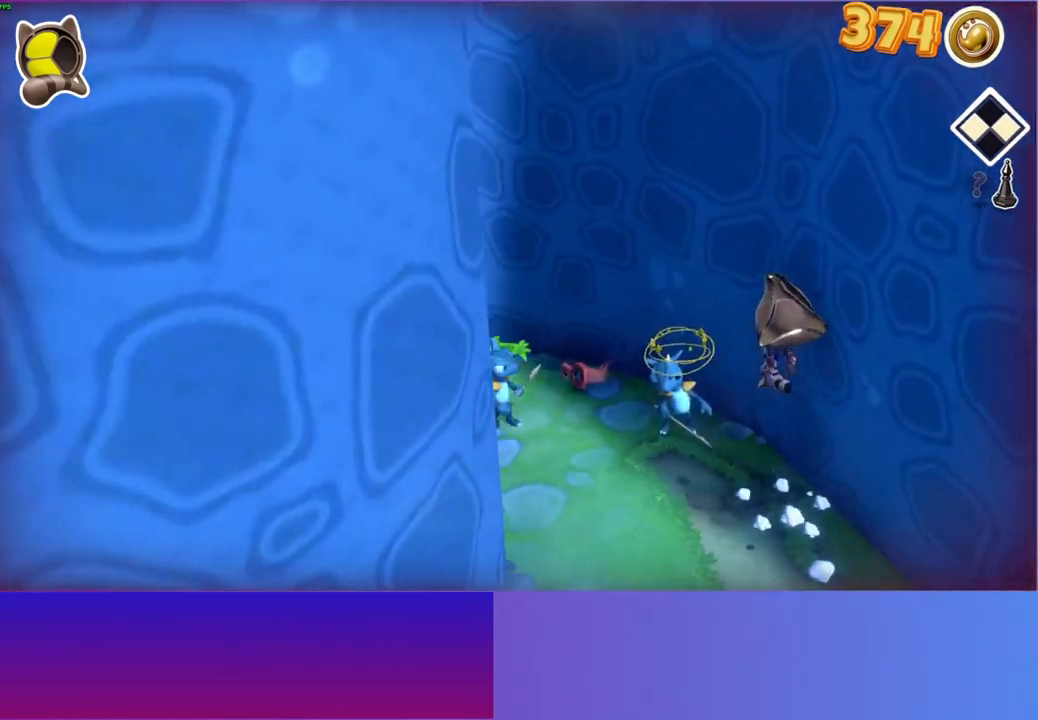
{"buttons": [], "left_stick": "up-left", "right_stick": "center", "events": [[183, "X", "down"], [250, "left_stick", "up-left"], [300, "X", "up"]]}
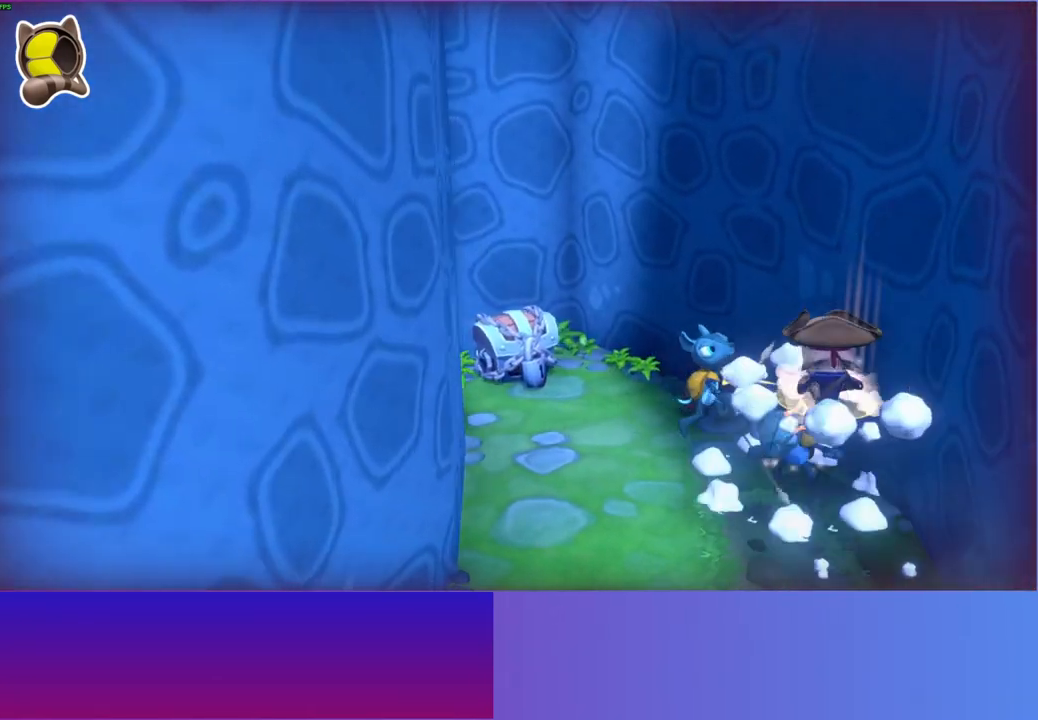
{"buttons": [], "left_stick": "up", "right_stick": "center", "events": [[217, "left_stick", "up"], [233, "X", "down"], [400, "X", "up"]]}
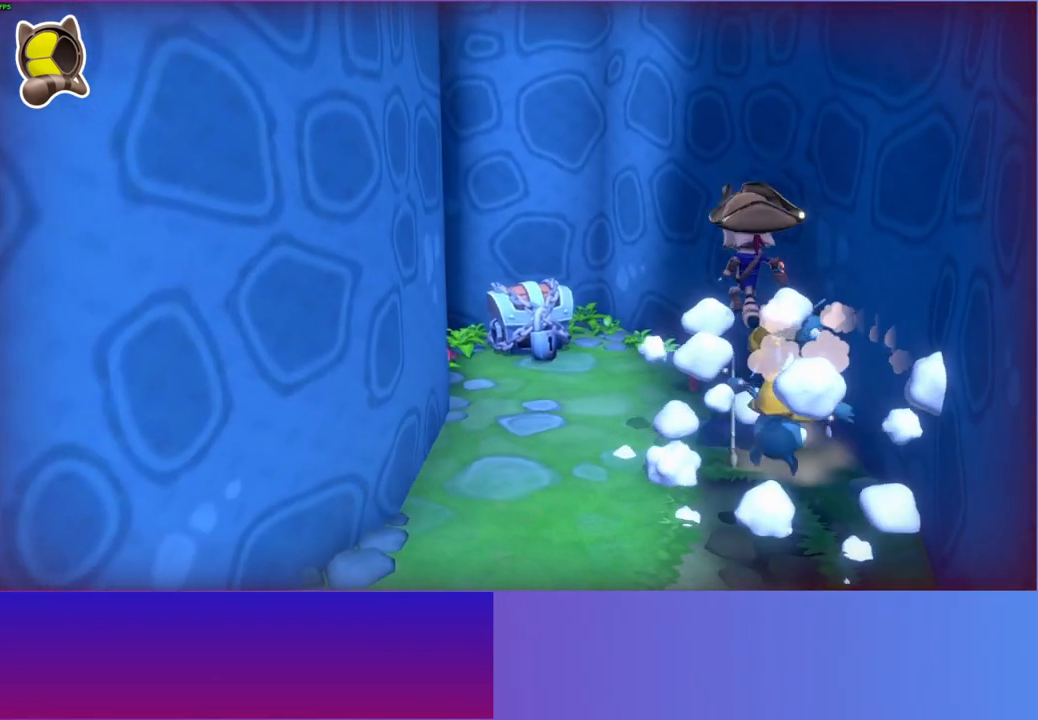
{"buttons": [], "left_stick": "down-right", "right_stick": "center", "events": [[183, "left_stick", "up-right"], [200, "A", "down"], [300, "left_stick", "right"], [350, "A", "up"], [400, "left_stick", "down-right"]]}
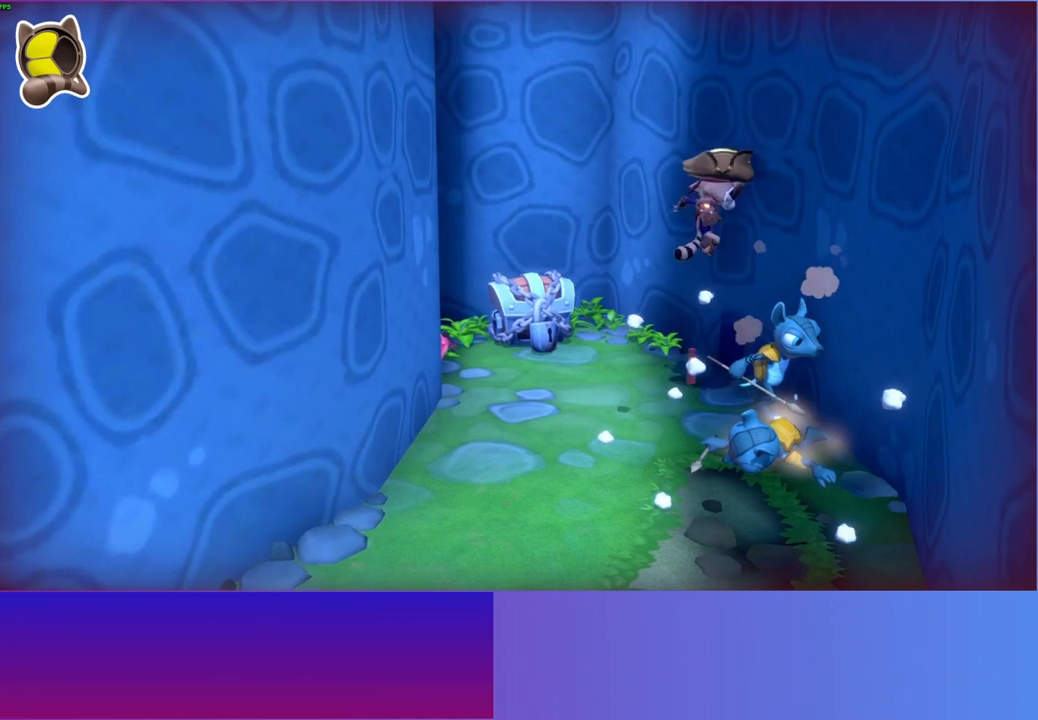
{"buttons": [], "left_stick": "center", "right_stick": "center", "events": [[17, "X", "down"], [150, "left_stick", "center"], [167, "X", "up"]]}
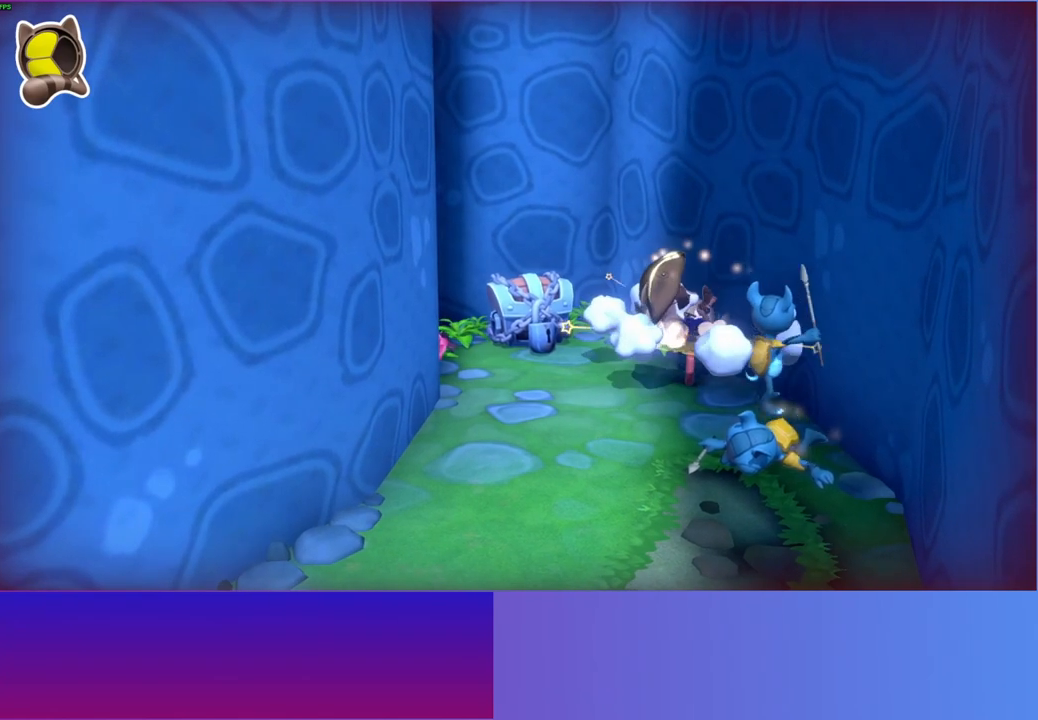
{"buttons": ["X"], "left_stick": "center", "right_stick": "center", "events": [[17, "left_stick", "down"], [33, "A", "down"], [217, "A", "up"], [367, "X", "down"], [450, "left_stick", "center"]]}
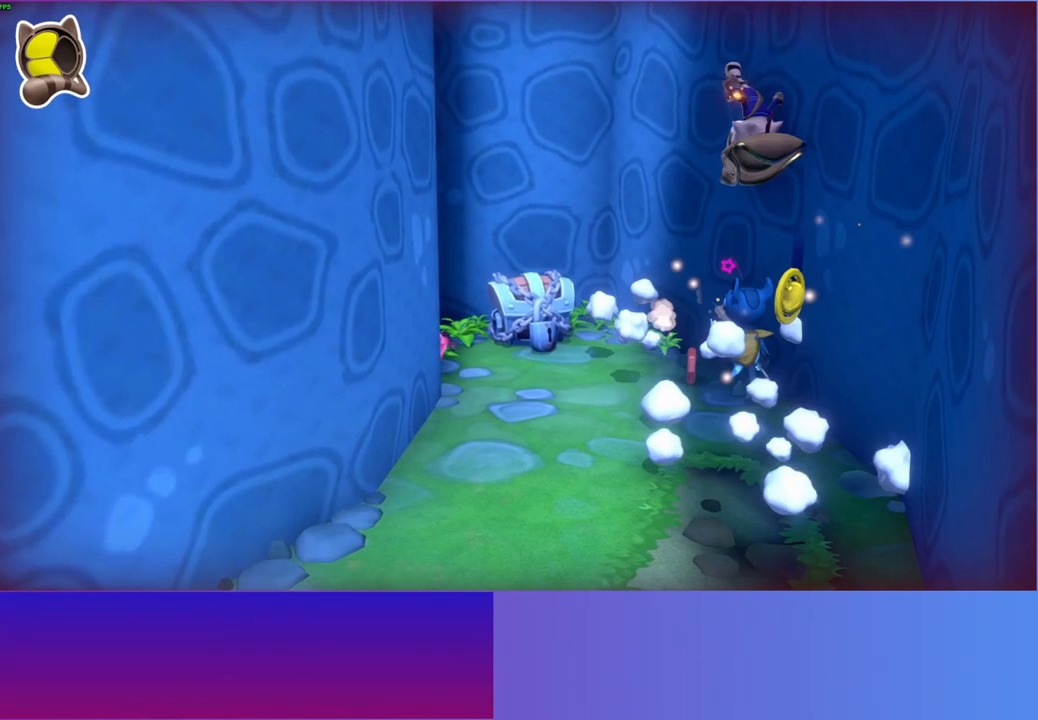
{"buttons": [], "left_stick": "left", "right_stick": "center", "events": [[17, "X", "up"], [250, "left_stick", "left"]]}
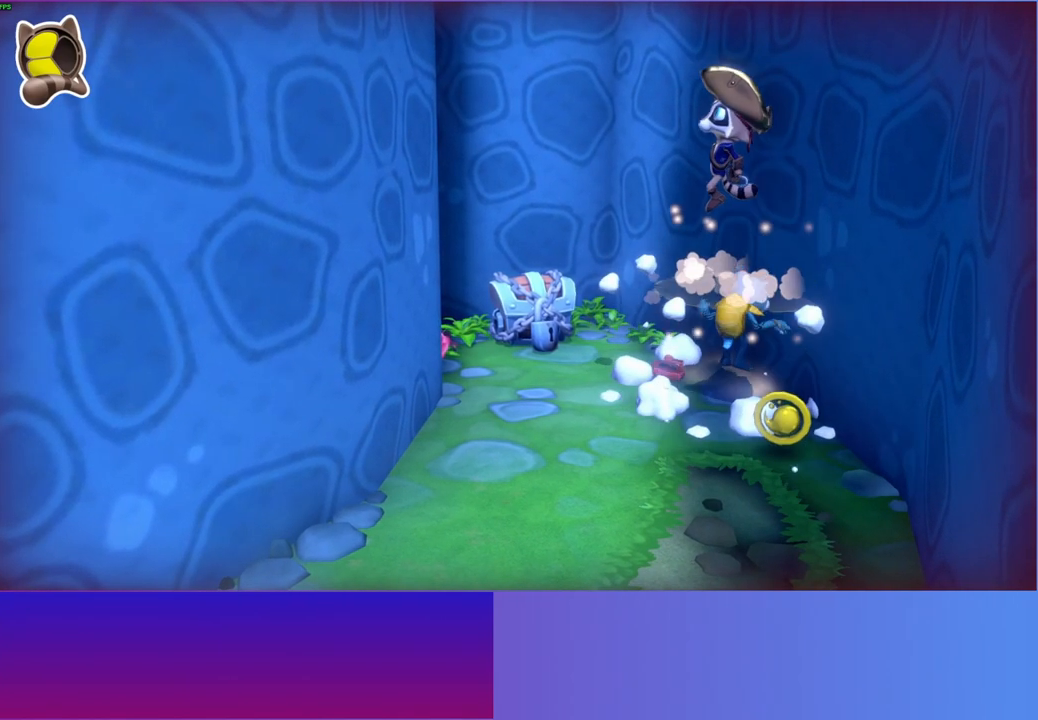
{"buttons": ["X"], "left_stick": "right", "right_stick": "center", "events": [[233, "left_stick", "up"], [317, "left_stick", "right"], [450, "X", "down"]]}
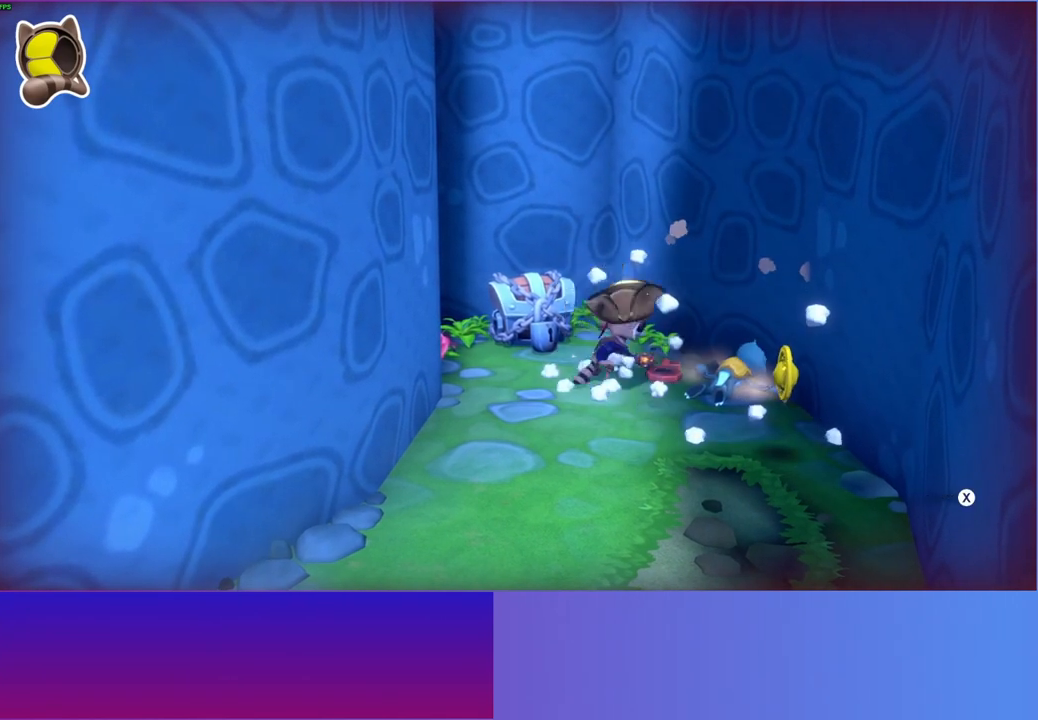
{"buttons": [], "left_stick": "up-left", "right_stick": "center", "events": [[50, "X", "up"], [83, "left_stick", "up"], [133, "left_stick", "up-left"]]}
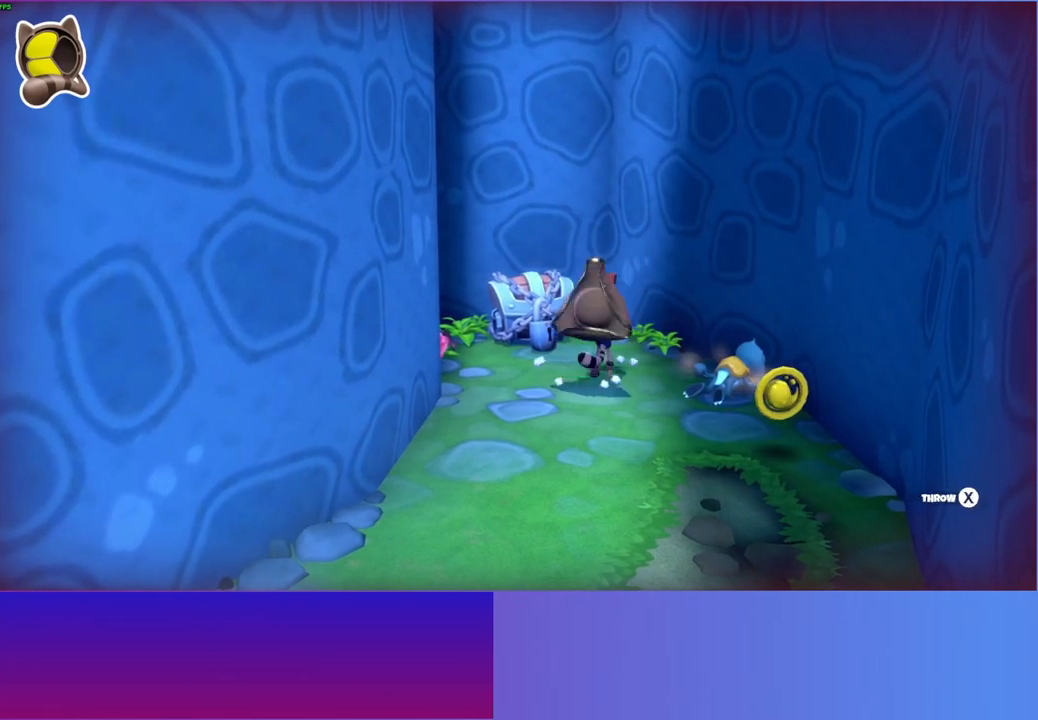
{"buttons": [], "left_stick": "up-left", "right_stick": "center", "events": [[33, "left_stick", "up"], [333, "A", "down"], [433, "left_stick", "up-left"], [450, "A", "up"]]}
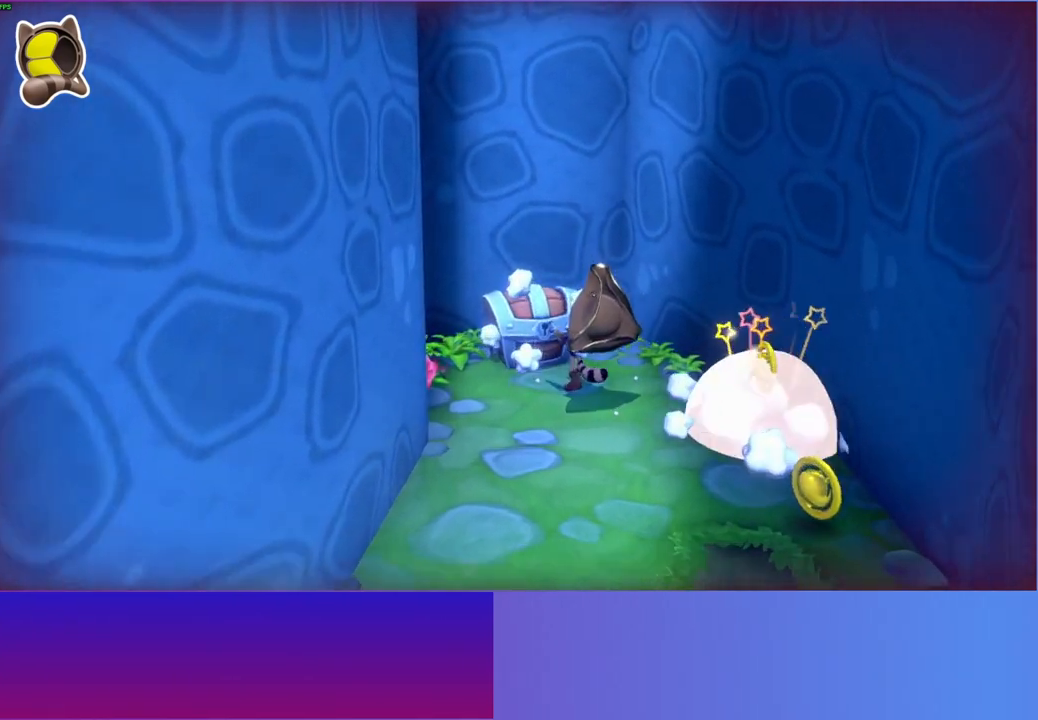
{"buttons": ["A"], "left_stick": "up-left", "right_stick": "center", "events": [[33, "A", "down"], [133, "A", "up"], [150, "left_stick", "center"], [483, "A", "down"], [483, "left_stick", "up-left"]]}
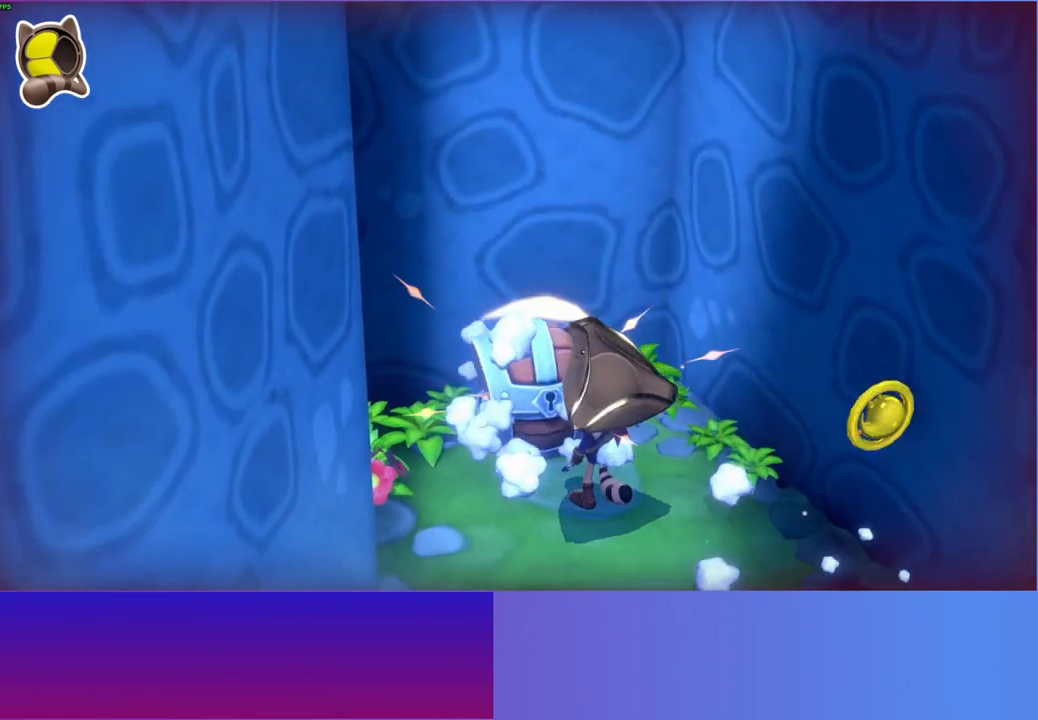
{"buttons": [], "left_stick": "up", "right_stick": "center", "events": [[100, "A", "up"], [133, "left_stick", "up"], [200, "A", "down"], [267, "A", "up"], [367, "A", "down"], [433, "A", "up"]]}
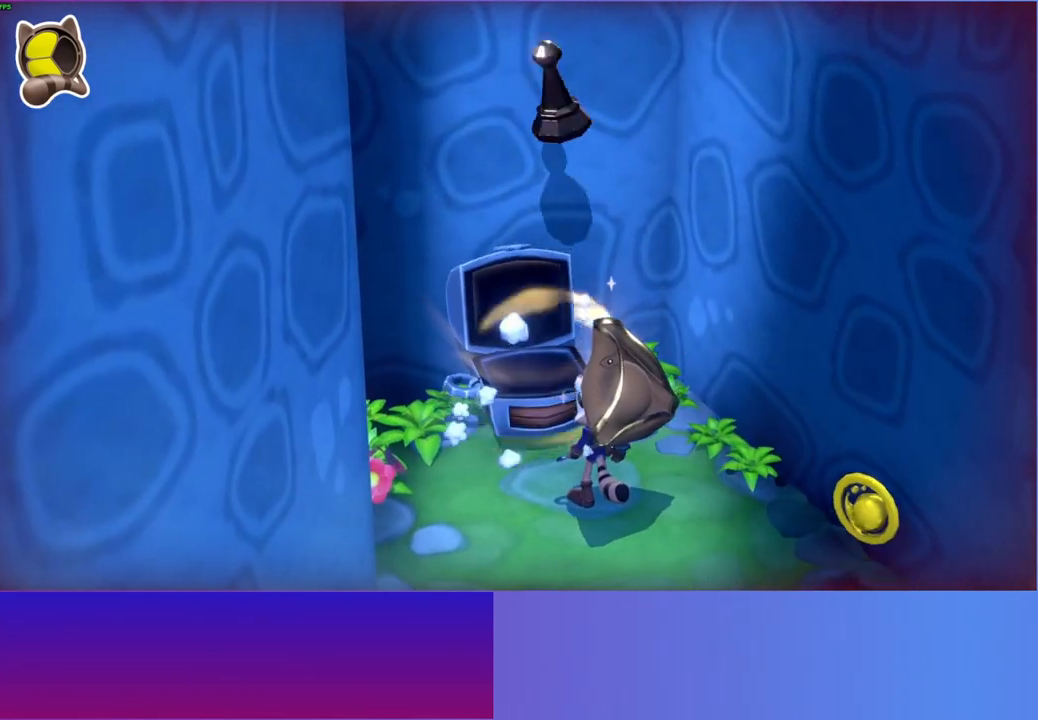
{"buttons": [], "left_stick": "up", "right_stick": "center", "events": [[33, "A", "down"], [133, "A", "up"], [233, "A", "down"], [300, "A", "up"], [417, "A", "down"], [483, "A", "up"]]}
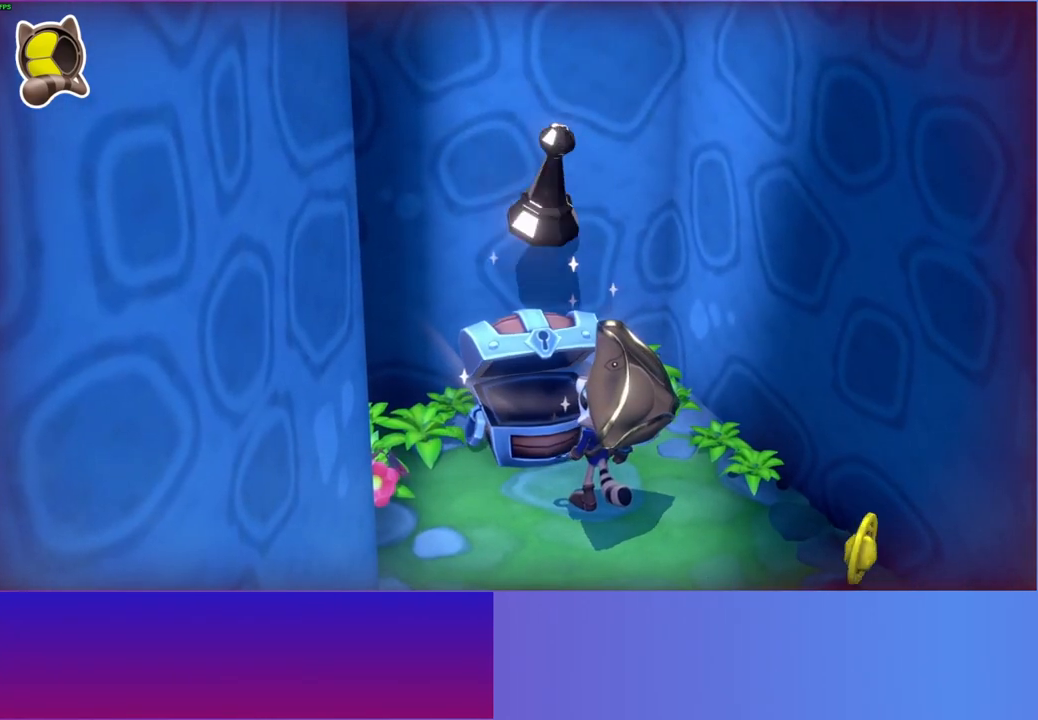
{"buttons": [], "left_stick": "up", "right_stick": "center", "events": [[83, "A", "down"], [150, "A", "up"], [250, "A", "down"], [317, "A", "up"], [417, "A", "down"], [500, "A", "up"]]}
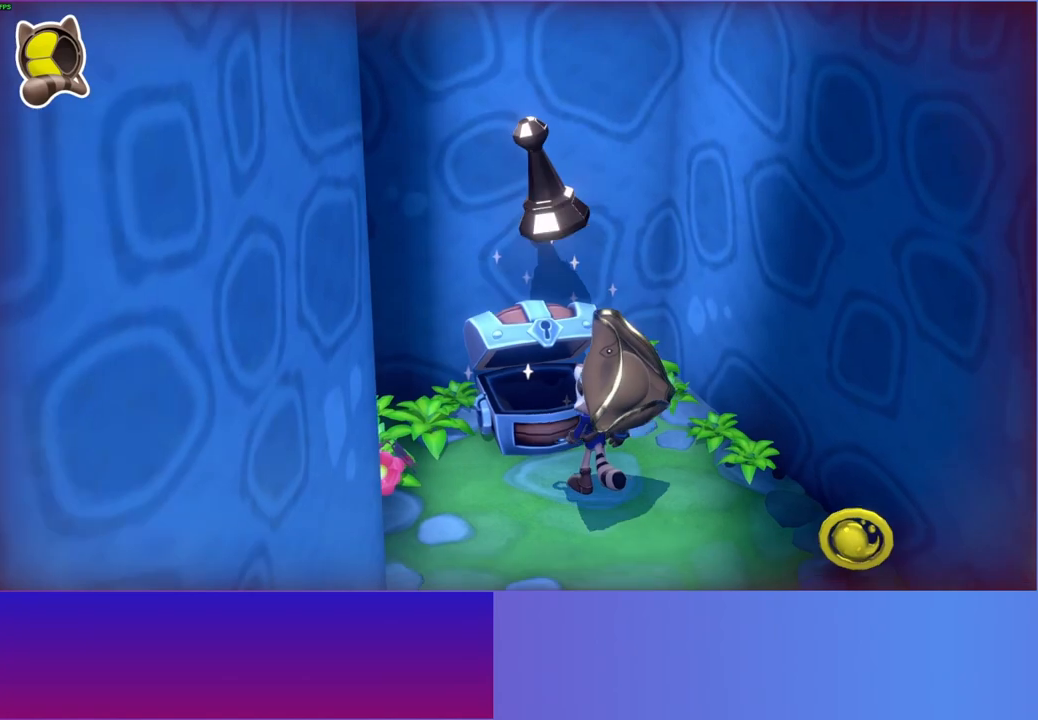
{"buttons": [], "left_stick": "center", "right_stick": "center", "events": [[100, "A", "down"], [200, "A", "up"], [300, "A", "down"], [400, "A", "up"], [450, "left_stick", "center"]]}
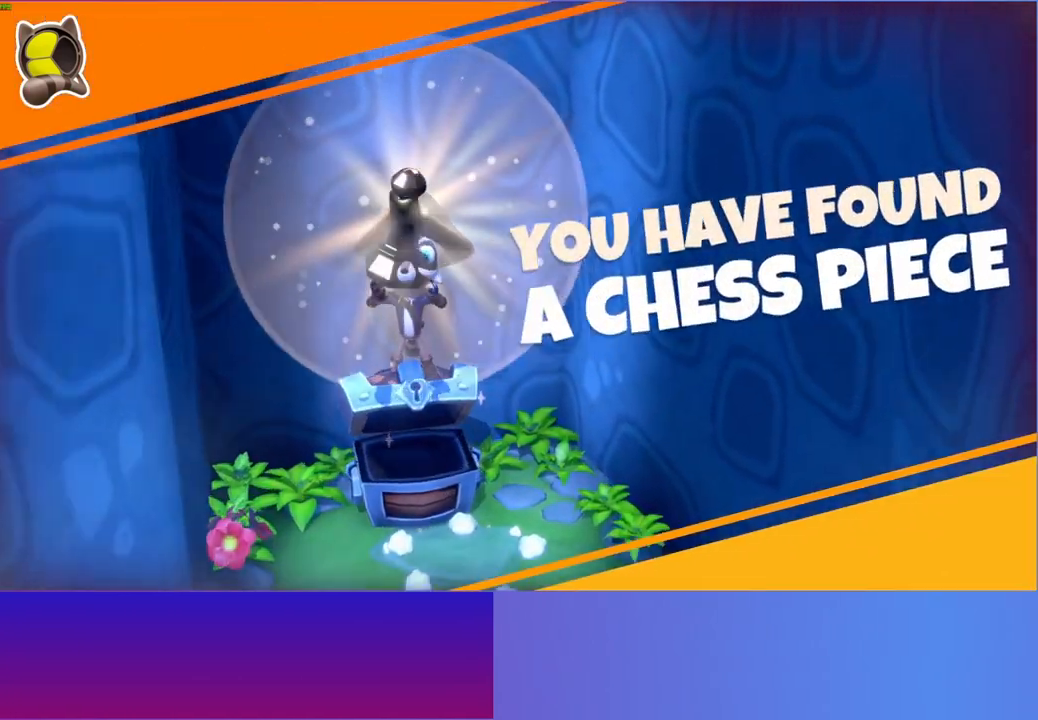
{"buttons": [], "left_stick": "center", "right_stick": "center", "events": []}
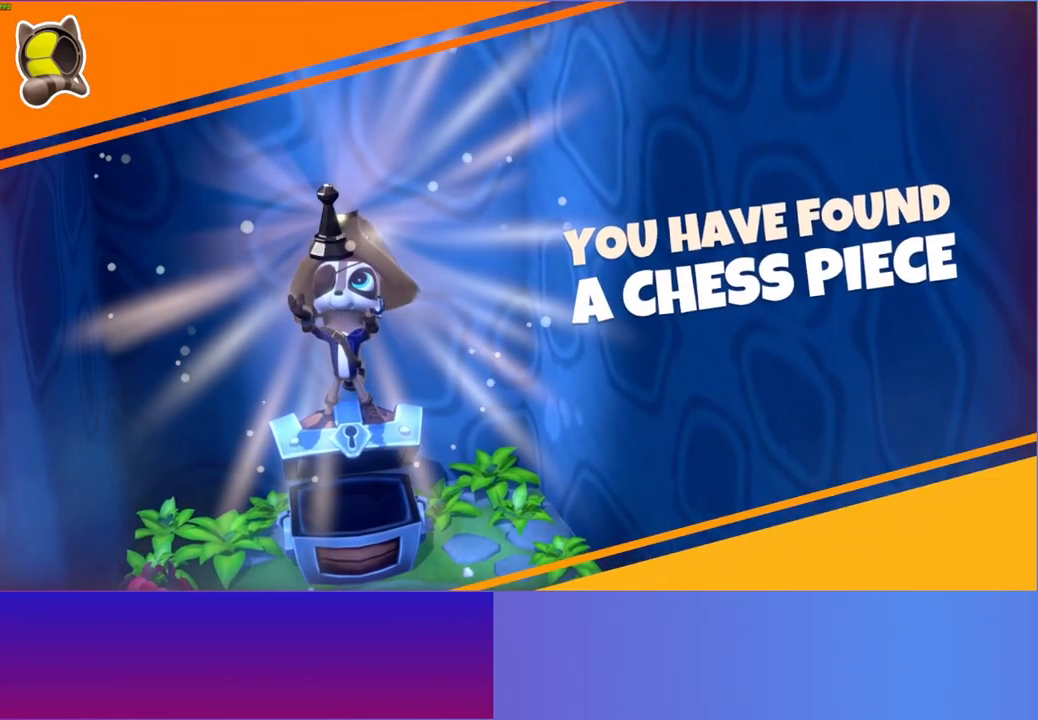
{"buttons": [], "left_stick": "center", "right_stick": "center", "events": []}
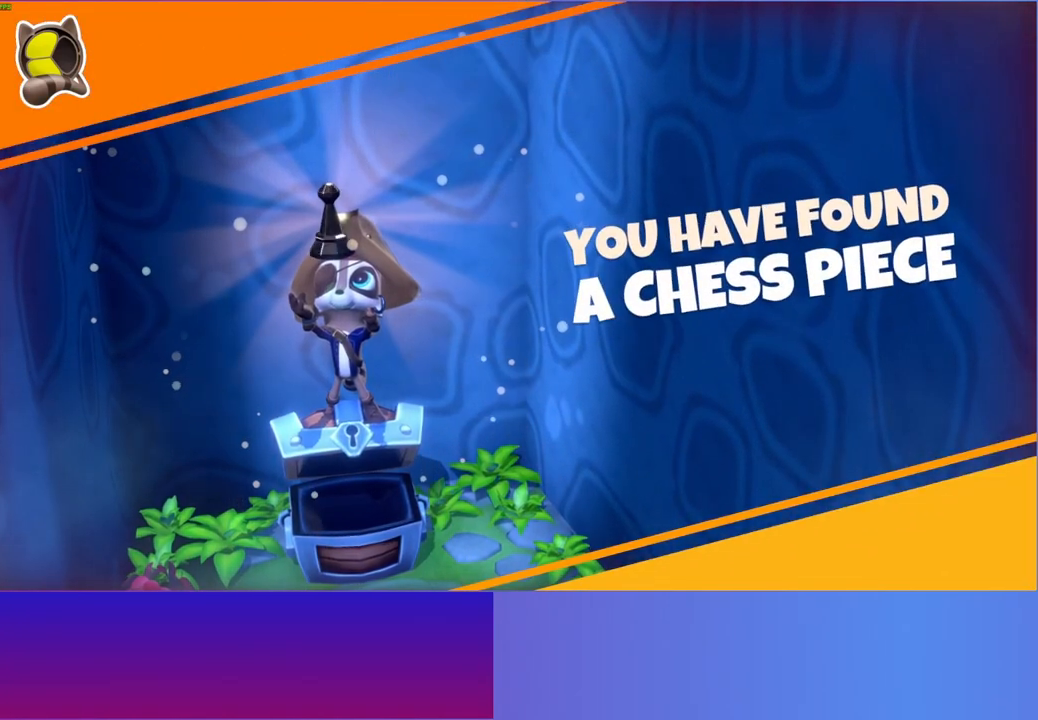
{"buttons": [], "left_stick": "center", "right_stick": "center", "events": []}
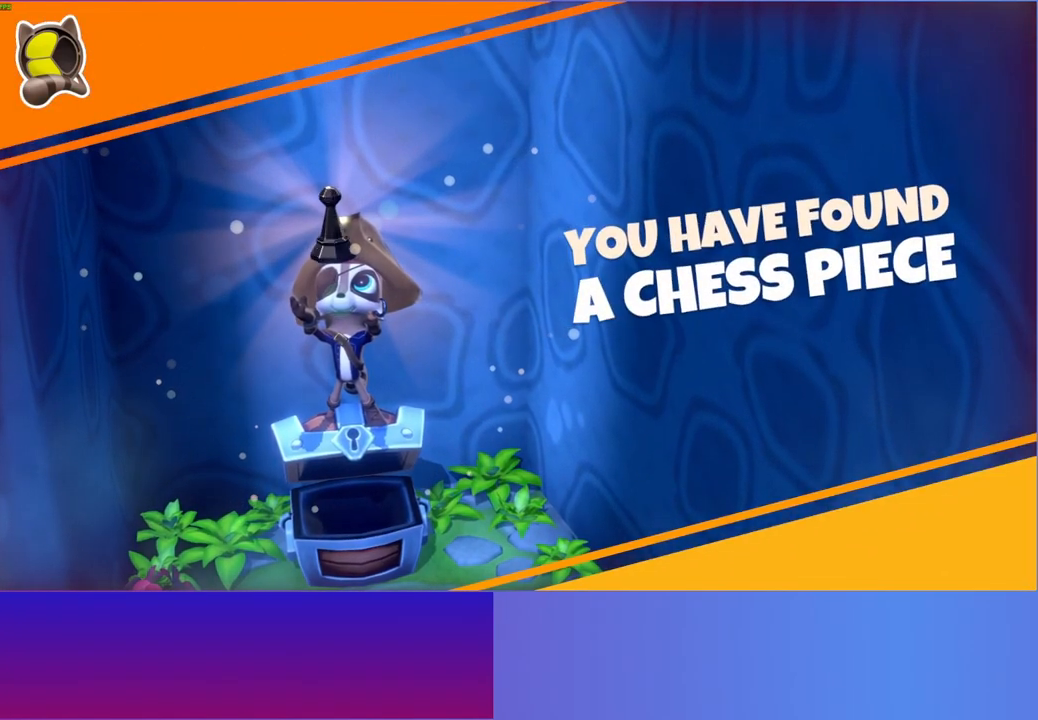
{"buttons": [], "left_stick": "center", "right_stick": "center", "events": []}
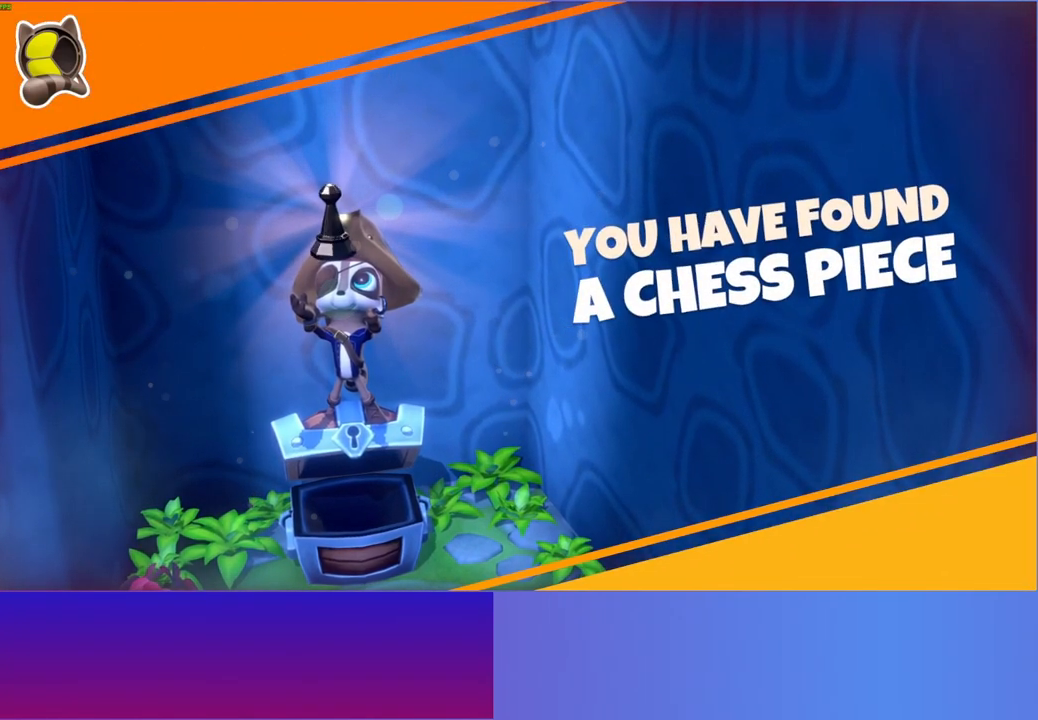
{"buttons": [], "left_stick": "center", "right_stick": "center", "events": []}
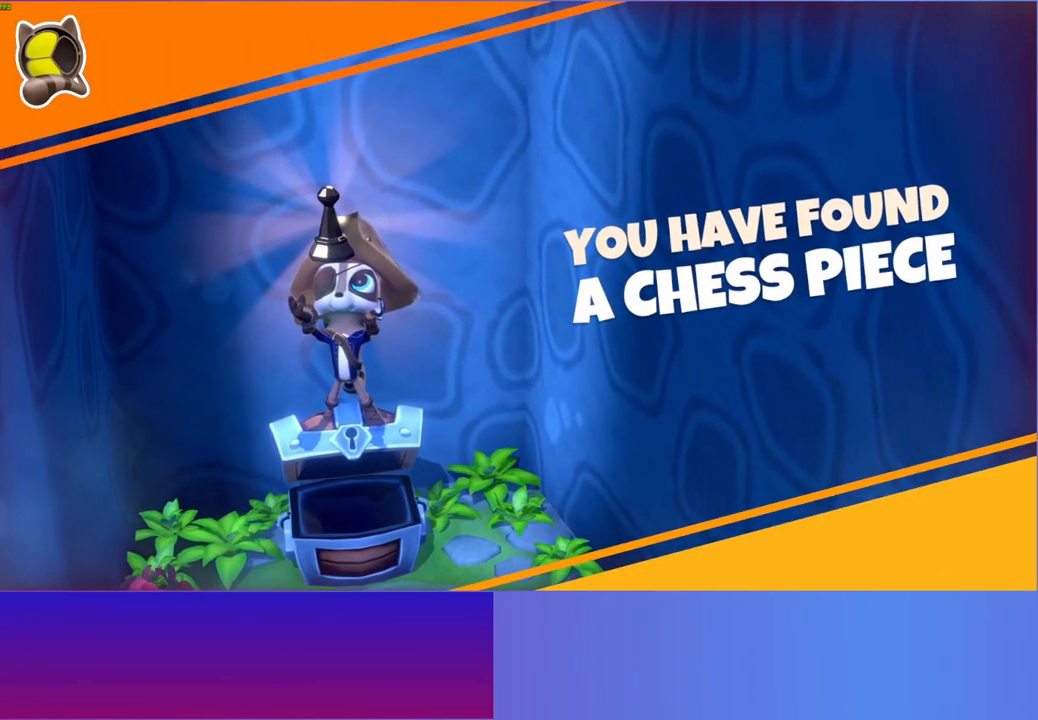
{"buttons": ["DPAD_DOWN"], "left_stick": "center", "right_stick": "center", "events": [[267, "START", "down"], [400, "START", "up"], [483, "DPAD_DOWN", "down"]]}
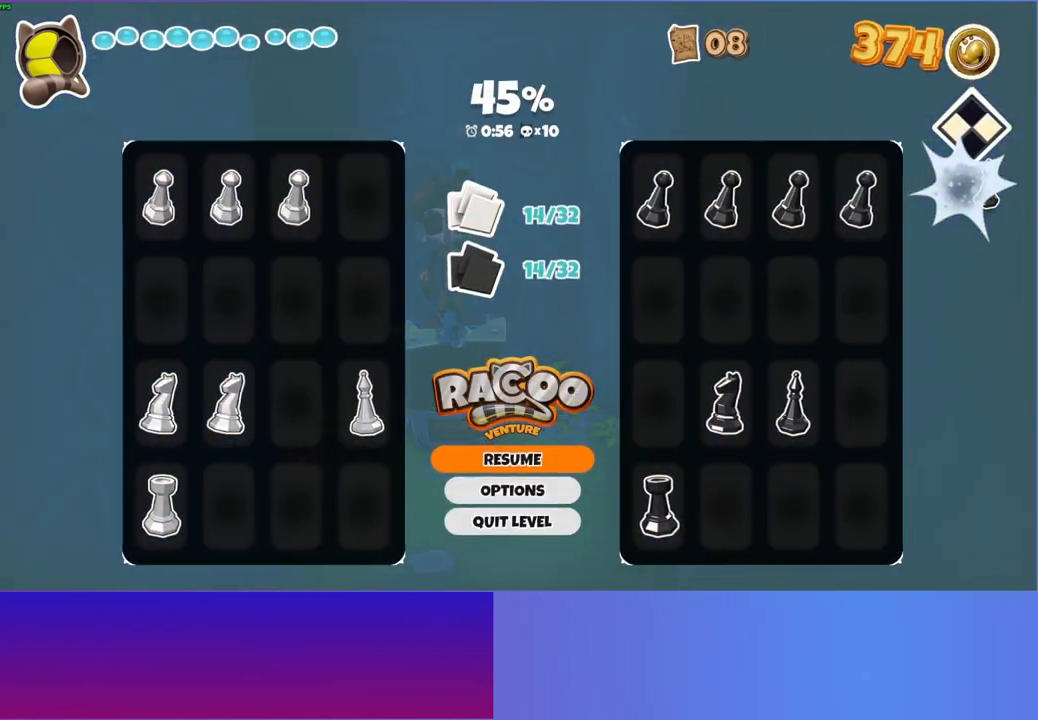
{"buttons": ["A"], "left_stick": "center", "right_stick": "center", "events": [[67, "DPAD_DOWN", "up"], [150, "DPAD_DOWN", "down"], [217, "DPAD_DOWN", "up"], [267, "A", "down"], [367, "A", "up"], [417, "A", "down"]]}
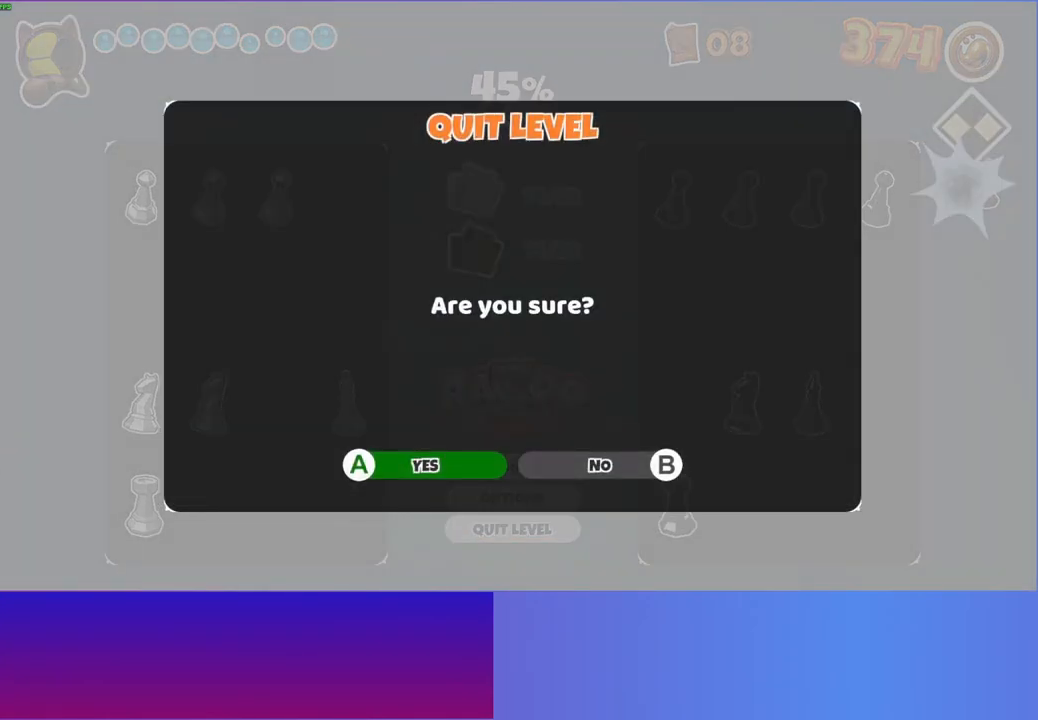
{"buttons": [], "left_stick": "down-right", "right_stick": "center", "events": [[33, "A", "up"], [233, "L1", "down"], [317, "L1", "up"], [417, "left_stick", "down-right"]]}
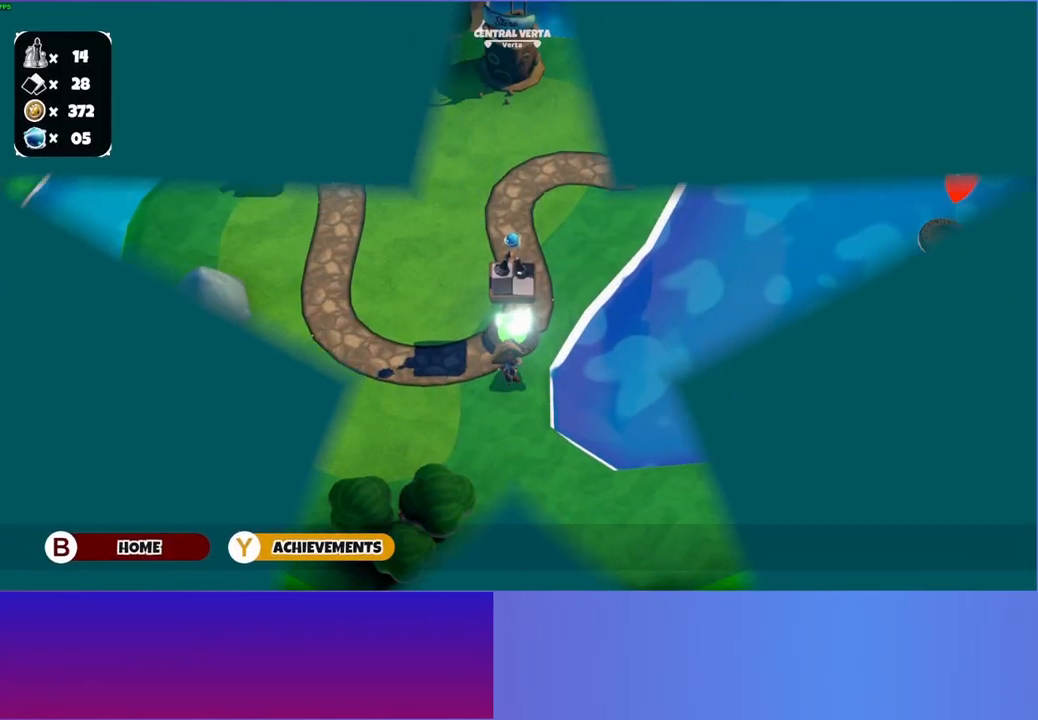
{"buttons": [], "left_stick": "up-right", "right_stick": "center", "events": [[217, "left_stick", "right"], [433, "left_stick", "up-right"]]}
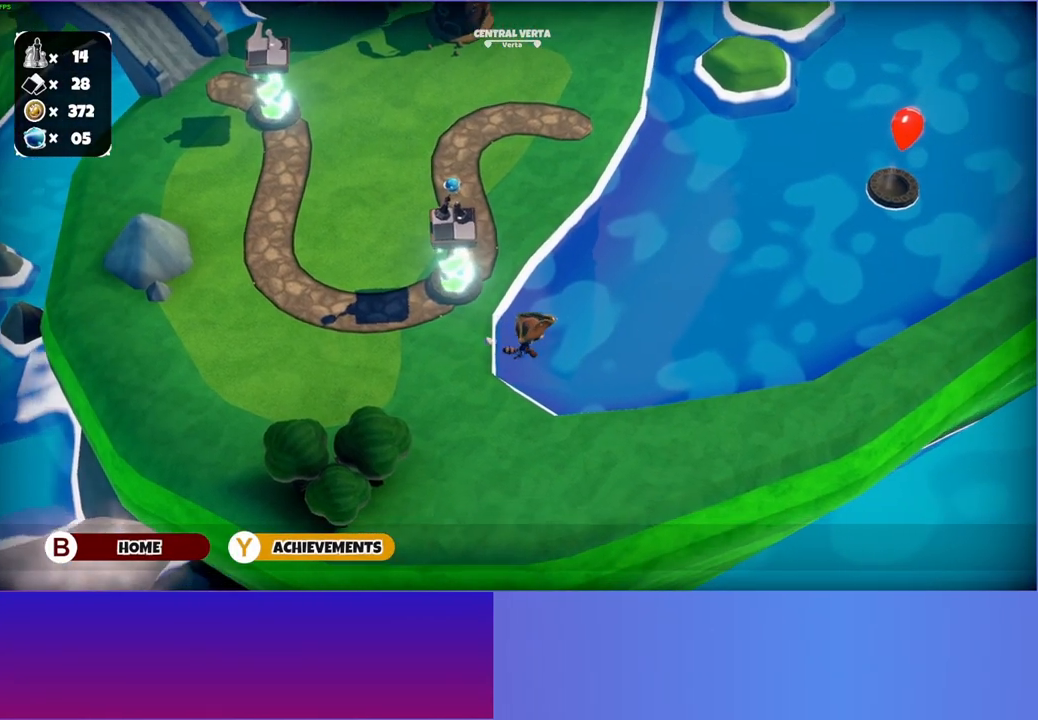
{"buttons": [], "left_stick": "up-right", "right_stick": "center", "events": []}